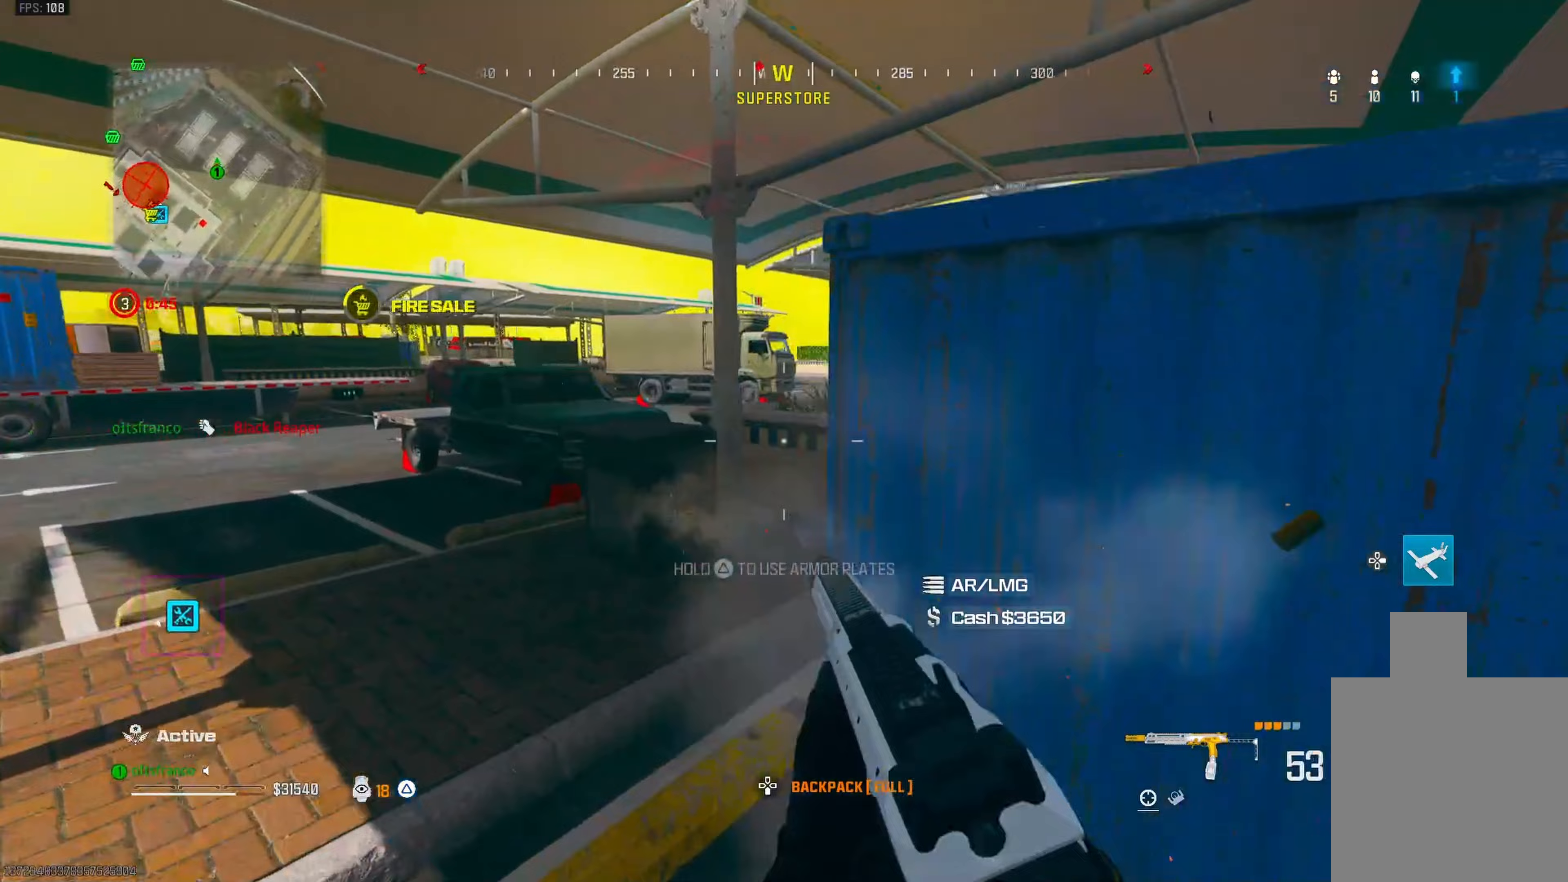
Gameplay with a controller (PlayStation layout); each line is a JSON object with the inputs held at the frame after it. "events" lists button and stick changes between this image and that frame as [ms after this image, input, new state], when the widget could be followed in between.
{"buttons": ["L1", "R1"], "left_stick": "left", "right_stick": "down-left", "events": [[67, "right_stick", "right"], [83, "L1", "down"], [217, "right_stick", "up-right"], [300, "left_stick", "down-left"], [350, "right_stick", "center"], [433, "left_stick", "left"], [450, "right_stick", "down-left"]]}
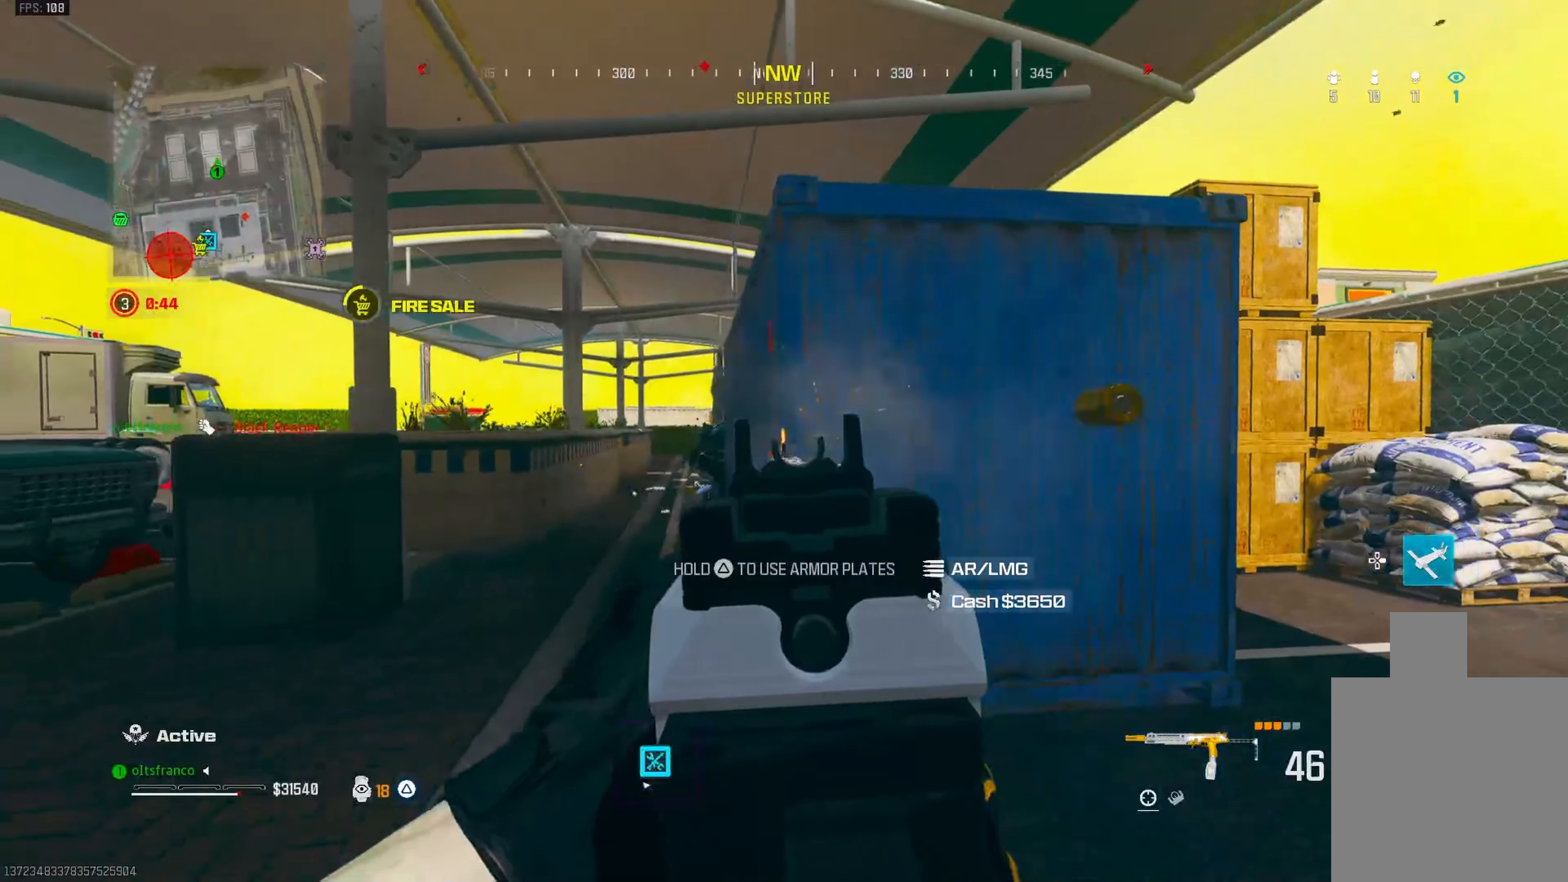
{"buttons": ["R1"], "left_stick": "up-right", "right_stick": "center", "events": [[183, "left_stick", "right"], [200, "right_stick", "right"], [450, "L1", "up"], [483, "left_stick", "up-right"], [483, "right_stick", "center"]]}
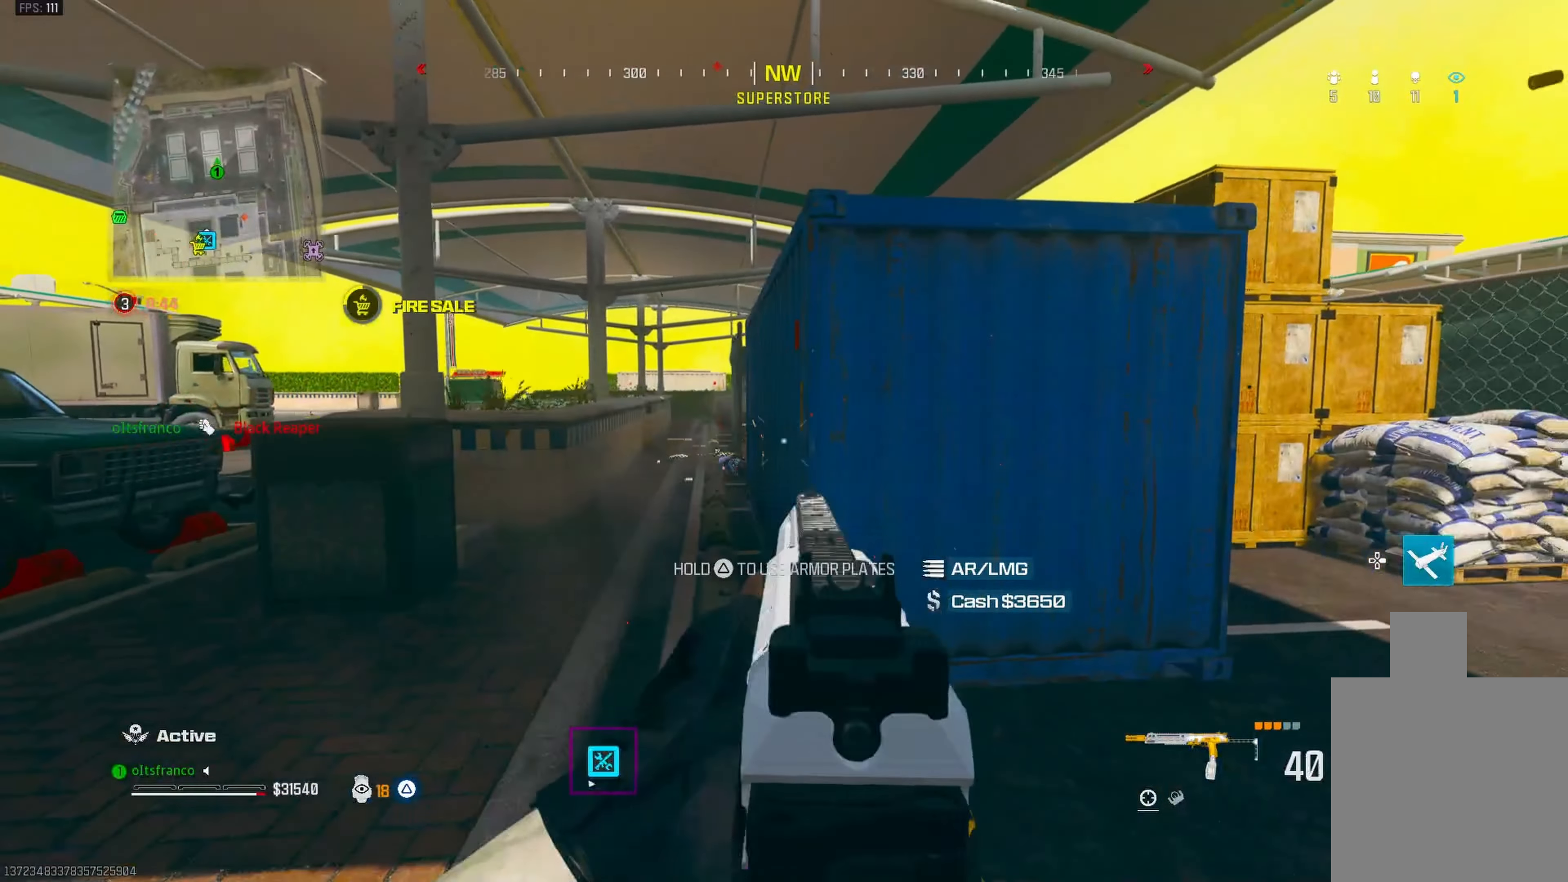
{"buttons": ["CIRCLE"], "left_stick": "up-right", "right_stick": "left", "events": [[17, "R1", "up"], [17, "right_stick", "right"], [33, "L3", "down"], [217, "right_stick", "center"], [283, "L3", "up"], [317, "right_stick", "left"], [333, "CIRCLE", "down"]]}
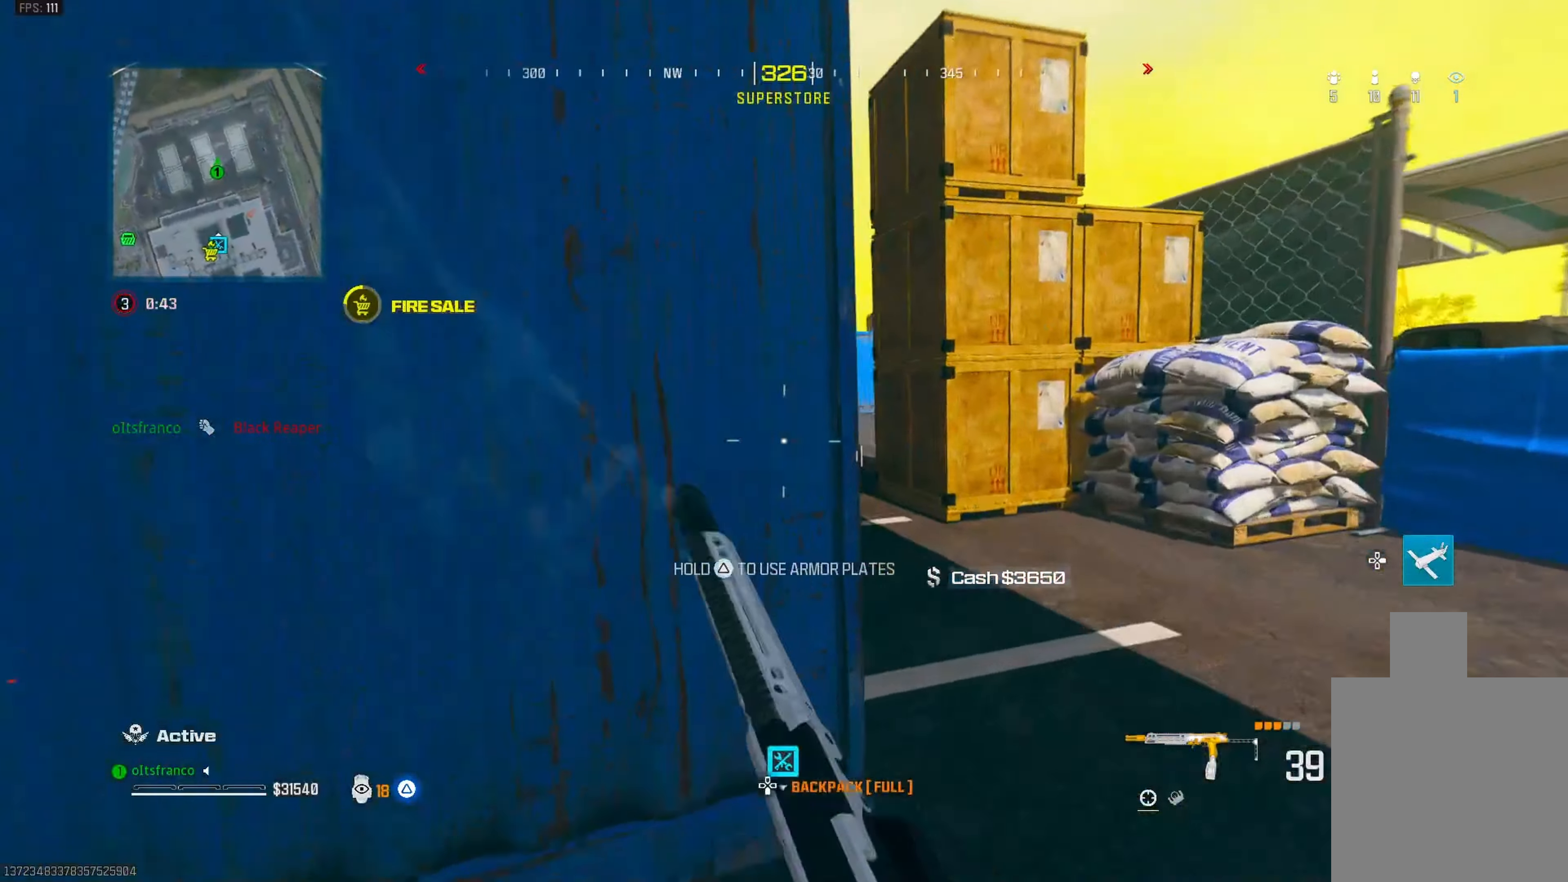
{"buttons": ["R1"], "left_stick": "down", "right_stick": "down-left", "events": [[17, "right_stick", "center"], [83, "CIRCLE", "up"], [100, "left_stick", "up-left"], [100, "right_stick", "up-left"], [117, "CROSS", "down"], [250, "CROSS", "up"], [250, "left_stick", "left"], [283, "R1", "down"], [300, "L1", "down"], [350, "L1", "up"], [350, "right_stick", "down-left"], [367, "left_stick", "down"]]}
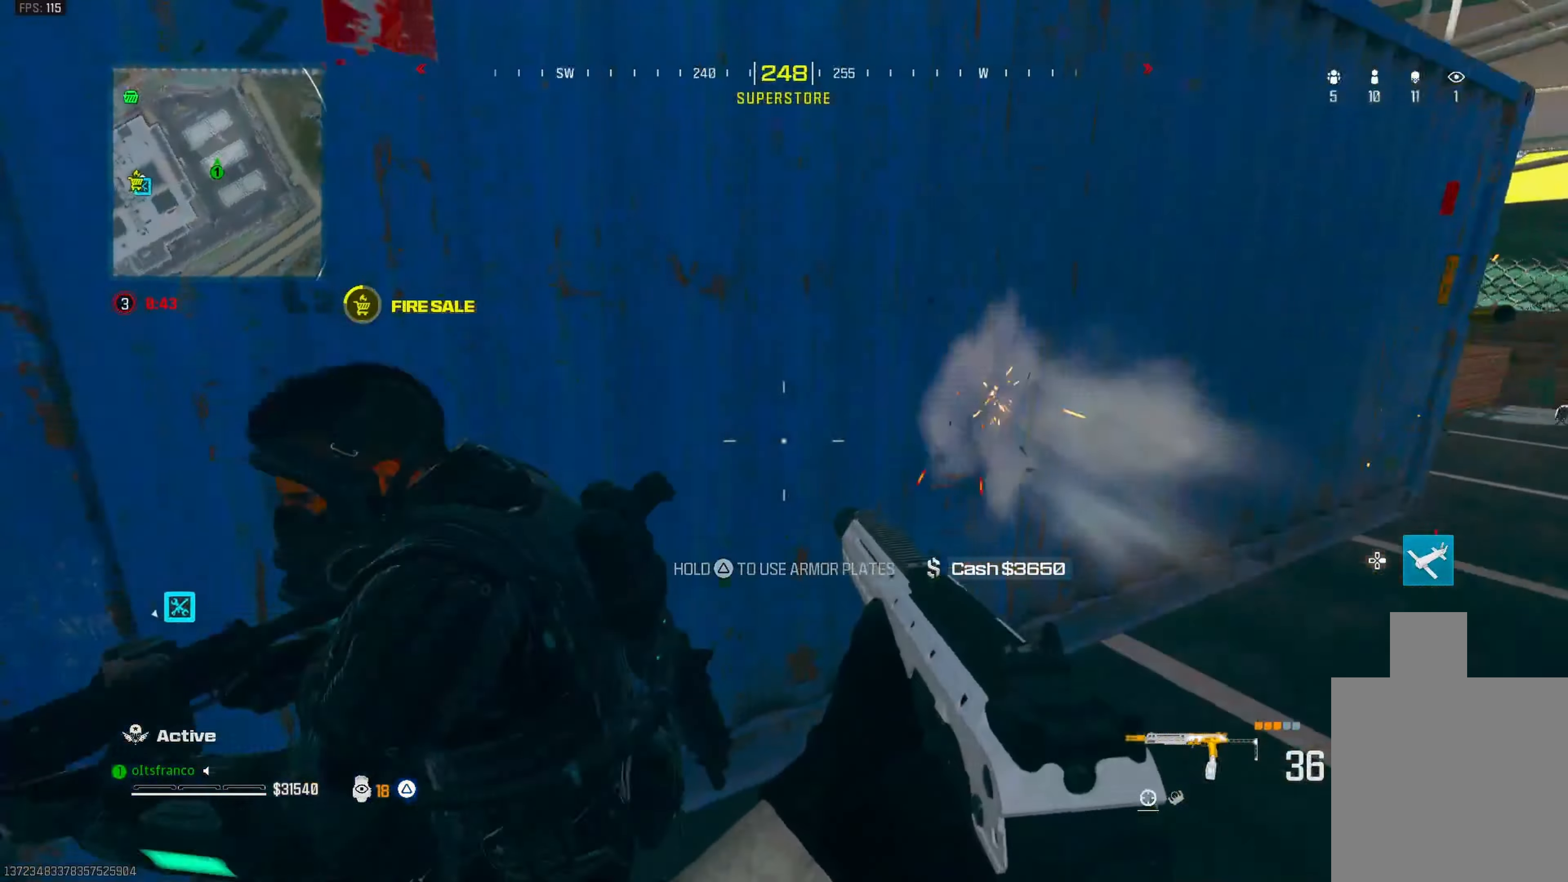
{"buttons": ["L1", "R1"], "left_stick": "down-left", "right_stick": "down-right", "events": [[117, "left_stick", "down-left"], [167, "CROSS", "down"], [200, "right_stick", "down-right"], [250, "L1", "down"], [283, "CROSS", "up"], [283, "right_stick", "center"], [350, "right_stick", "down"], [467, "right_stick", "down-right"]]}
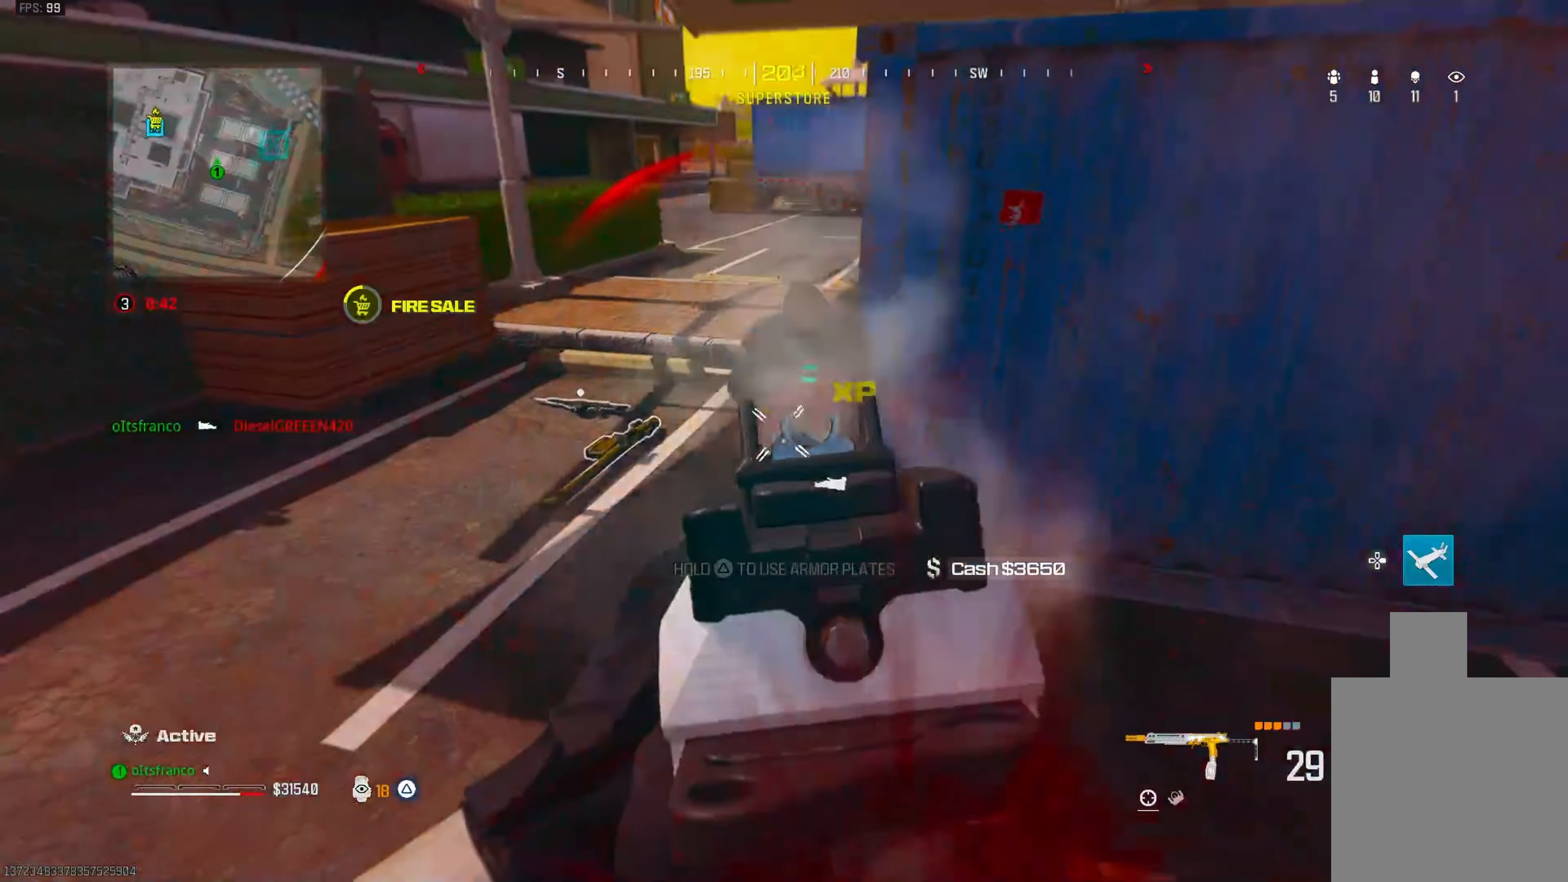
{"buttons": ["L3"], "left_stick": "up", "right_stick": "right", "events": [[33, "left_stick", "down"], [150, "right_stick", "up"], [183, "L1", "up"], [217, "left_stick", "up-right"], [283, "R1", "up"], [283, "right_stick", "right"], [317, "L3", "down"], [317, "left_stick", "up"], [400, "L3", "up"], [467, "L3", "down"]]}
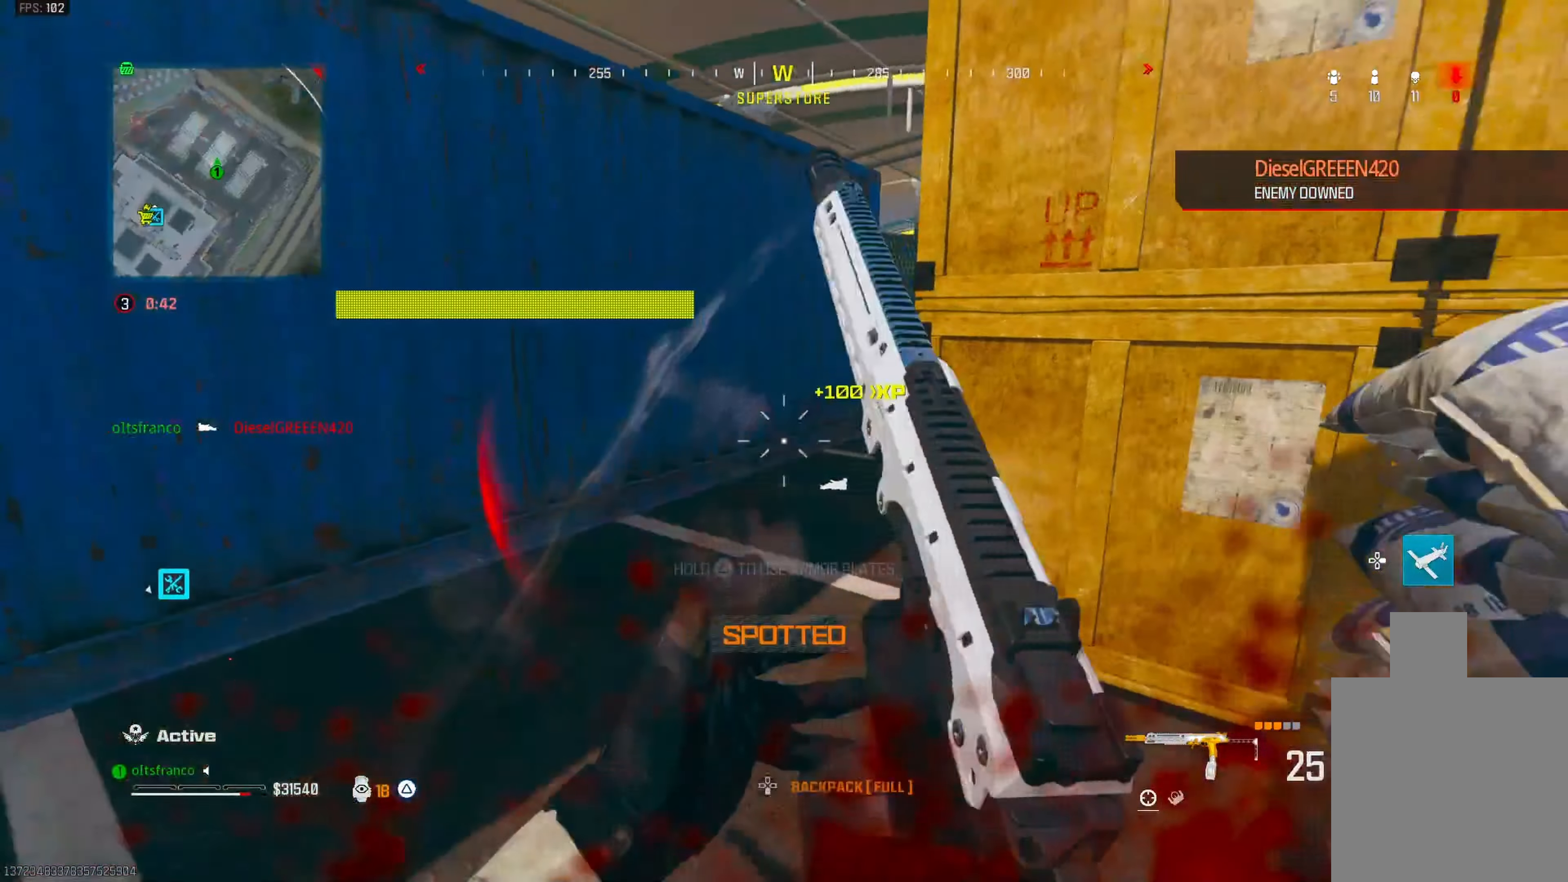
{"buttons": ["TRIANGLE"], "left_stick": "up", "right_stick": "center", "events": [[50, "L3", "up"], [117, "L3", "down"], [150, "right_stick", "center"], [200, "TRIANGLE", "down"], [450, "L3", "up"]]}
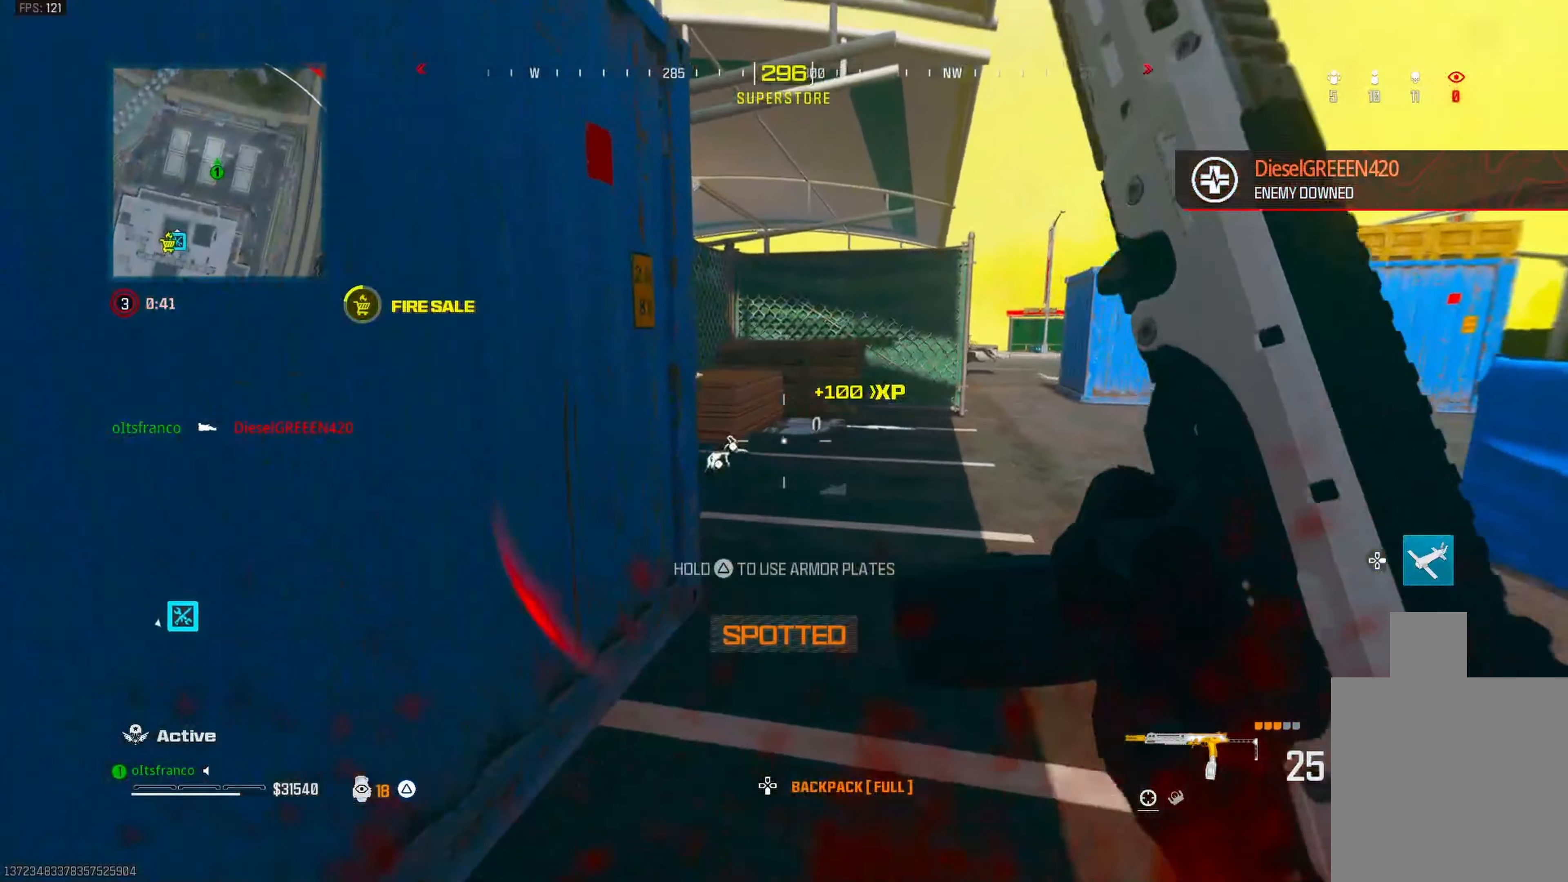
{"buttons": [], "left_stick": "up", "right_stick": "center", "events": [[17, "TRIANGLE", "up"], [100, "CIRCLE", "down"], [267, "right_stick", "left"], [367, "CROSS", "down"], [383, "CIRCLE", "up"], [483, "CROSS", "up"], [500, "right_stick", "center"]]}
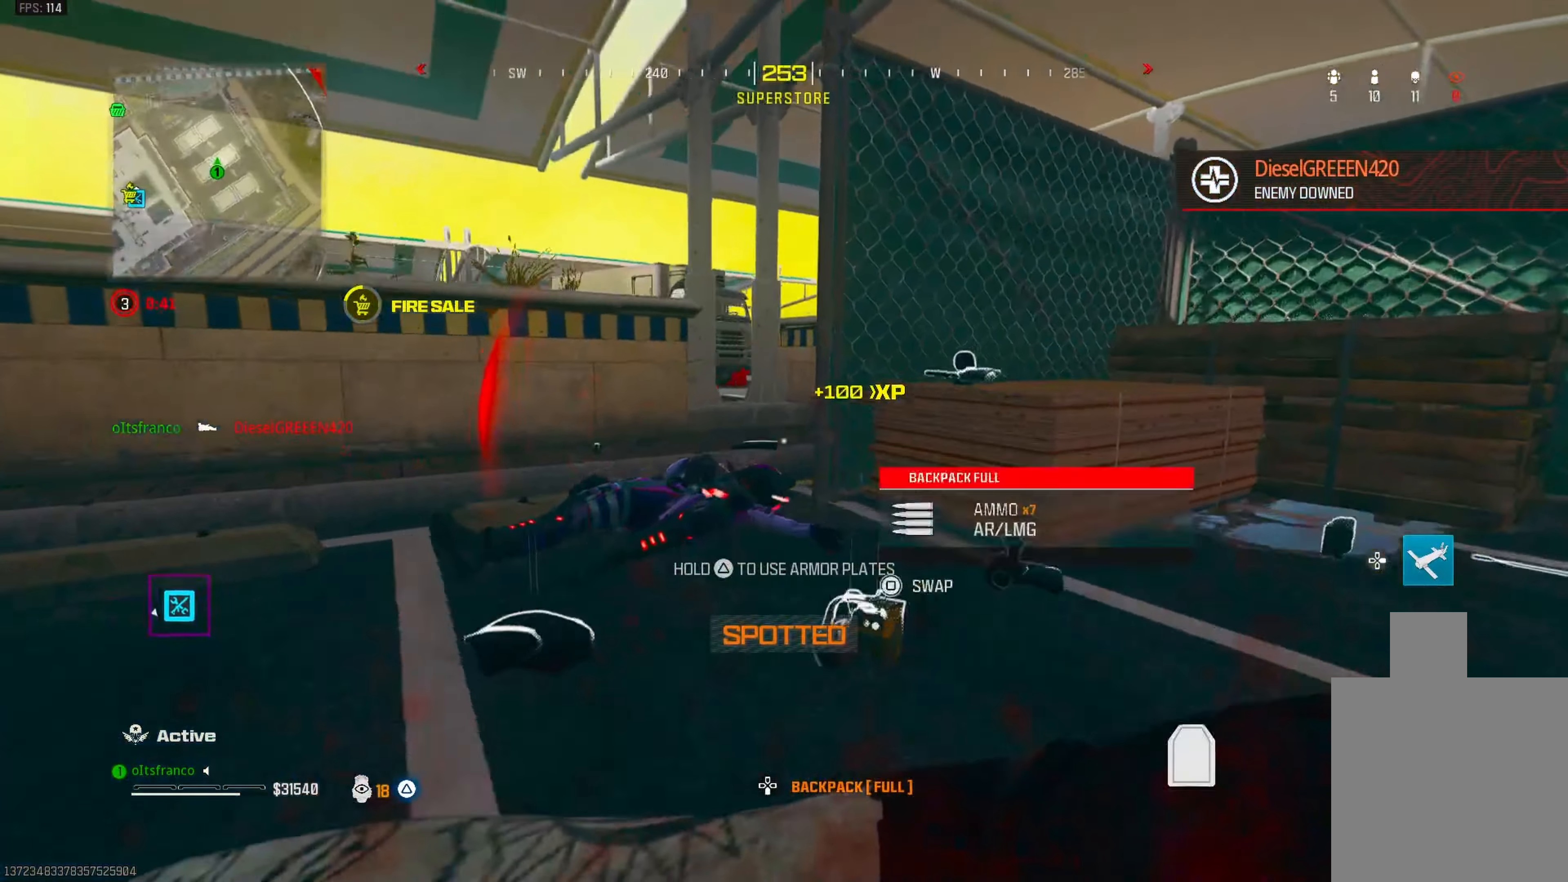
{"buttons": [], "left_stick": "up-left", "right_stick": "left", "events": [[50, "L3", "down"], [167, "L3", "up"], [233, "right_stick", "left"], [417, "left_stick", "left"], [500, "left_stick", "up-left"]]}
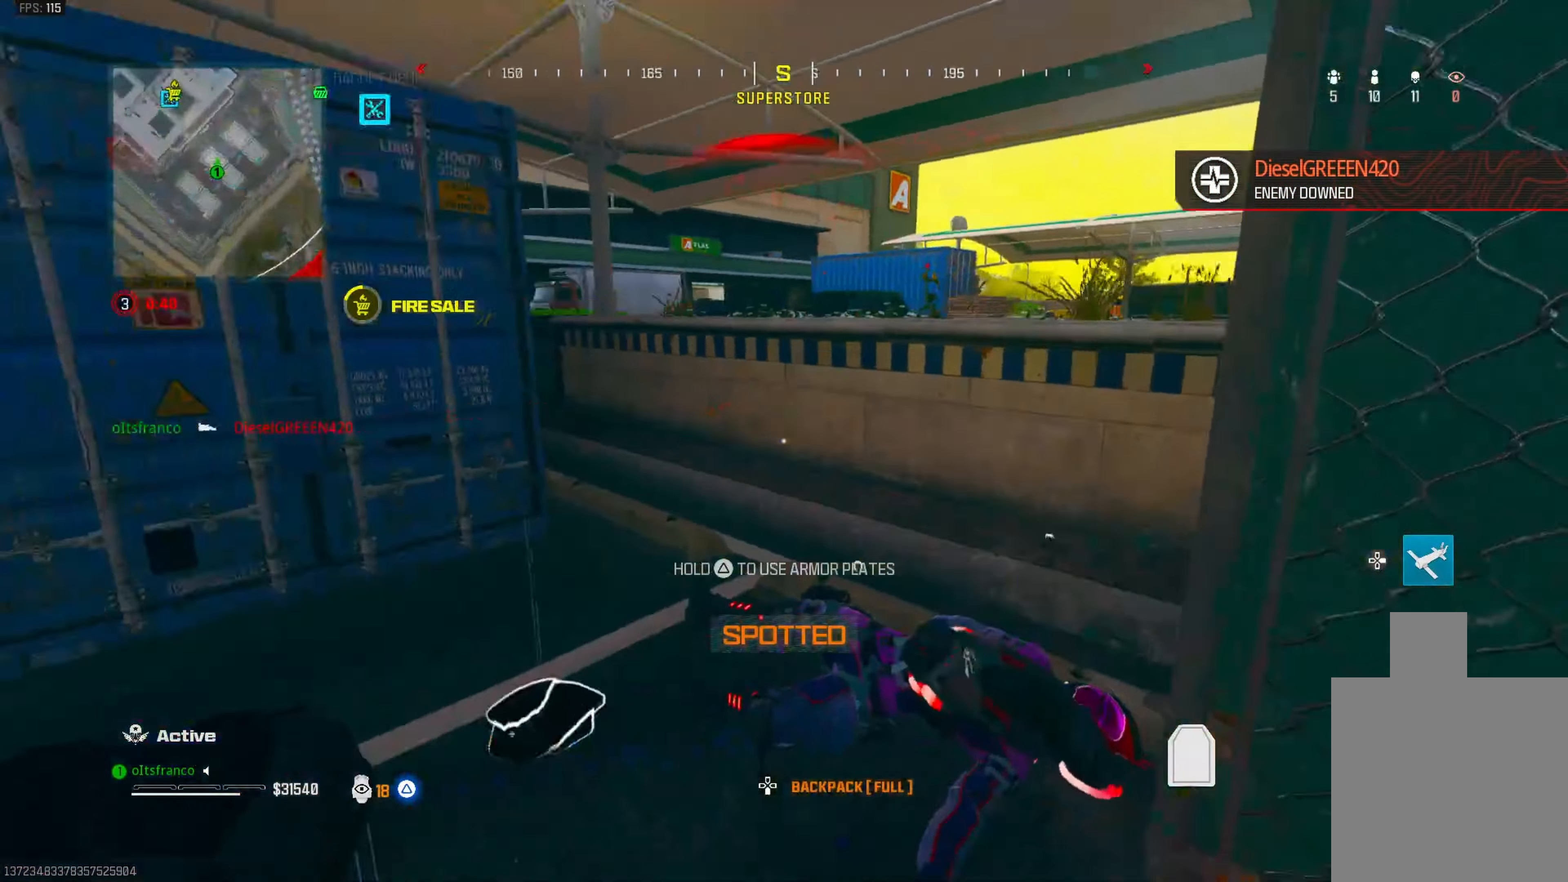
{"buttons": [], "left_stick": "down", "right_stick": "center", "events": [[100, "right_stick", "center"], [217, "left_stick", "up-right"], [417, "left_stick", "down-right"], [483, "left_stick", "down"]]}
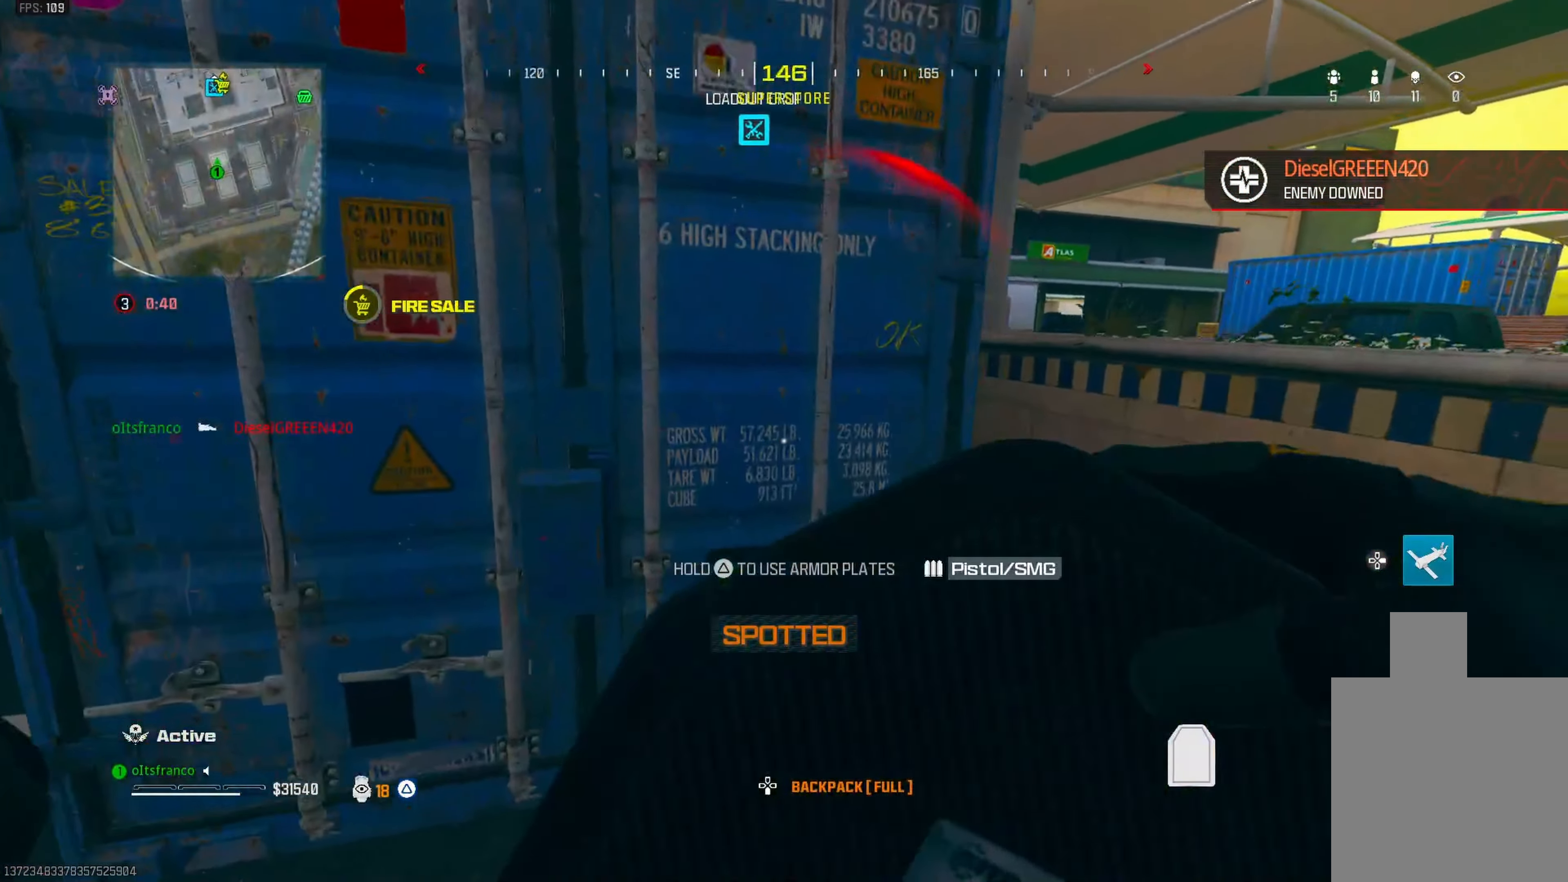
{"buttons": [], "left_stick": "left", "right_stick": "up-left", "events": [[33, "left_stick", "down-left"], [133, "left_stick", "left"], [383, "right_stick", "up-left"]]}
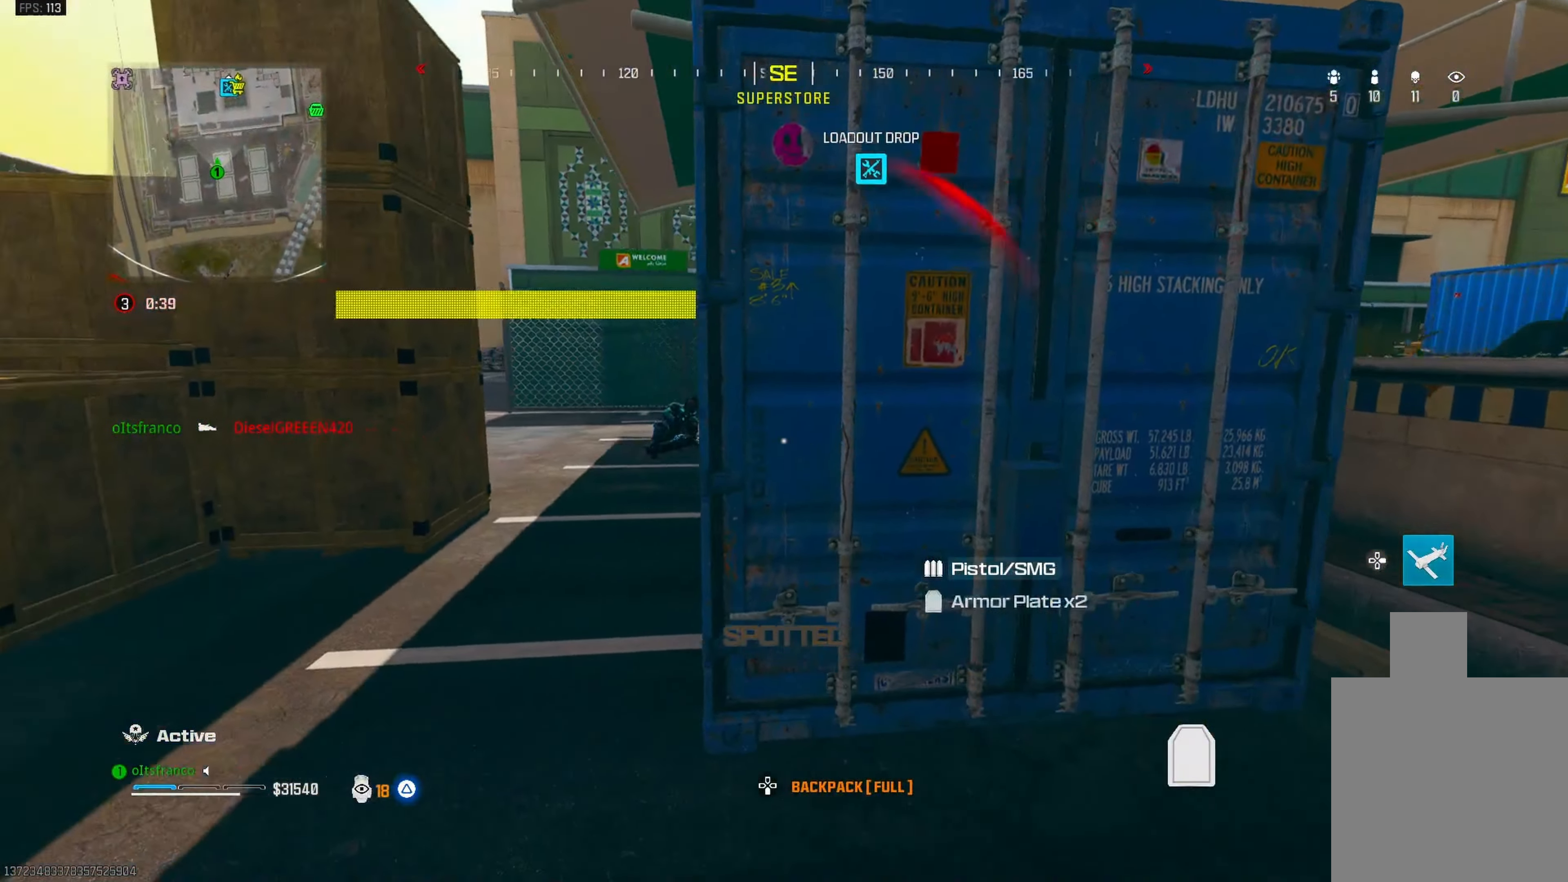
{"buttons": ["L3"], "left_stick": "up-left", "right_stick": "center", "events": [[67, "left_stick", "down-left"], [150, "right_stick", "left"], [283, "left_stick", "up-left"], [350, "L3", "down"], [450, "right_stick", "center"]]}
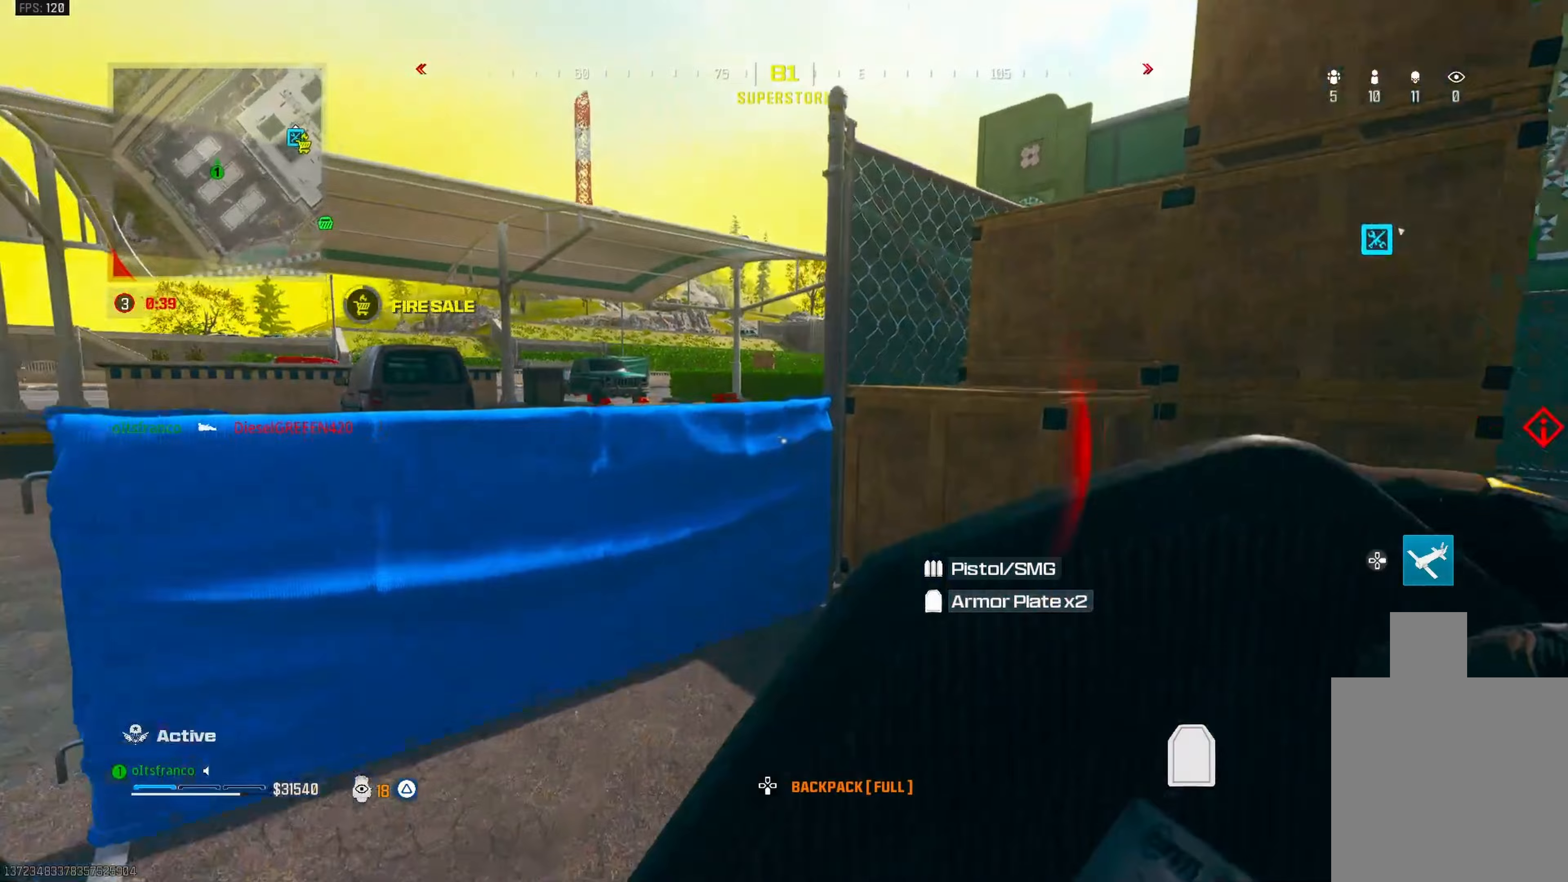
{"buttons": ["CROSS"], "left_stick": "up-left", "right_stick": "down-left", "events": [[50, "CIRCLE", "down"], [50, "right_stick", "left"], [83, "L3", "up"], [250, "CIRCLE", "up"], [283, "CROSS", "down"], [367, "right_stick", "down"], [400, "CROSS", "up"], [450, "CROSS", "down"], [483, "right_stick", "down-left"]]}
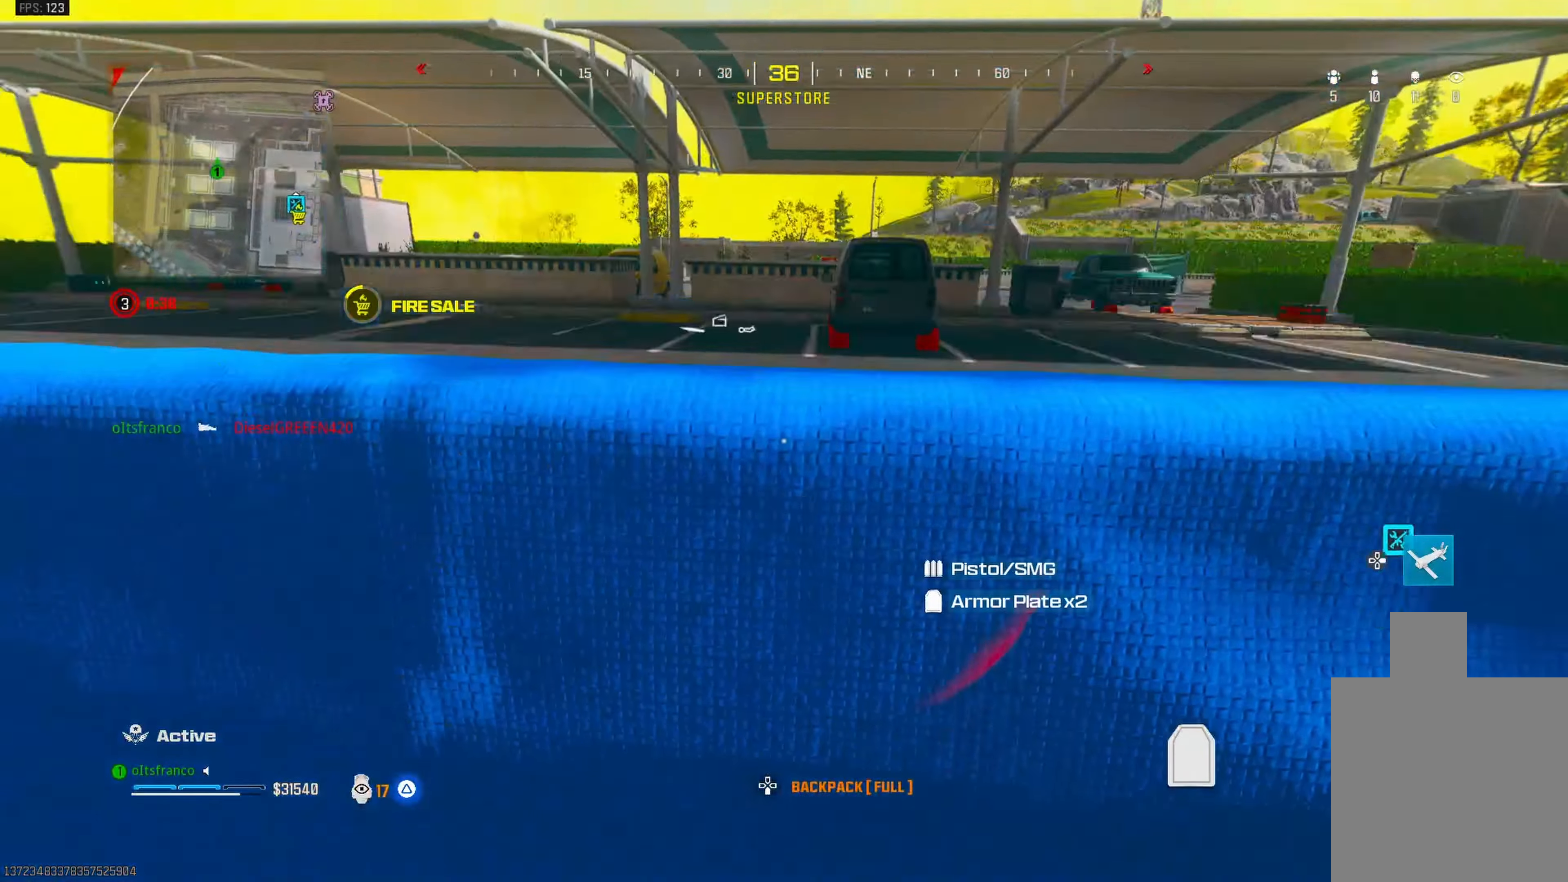
{"buttons": ["CROSS"], "left_stick": "up", "right_stick": "right", "events": [[33, "right_stick", "left"], [67, "CROSS", "up"], [100, "left_stick", "up"], [133, "right_stick", "right"], [150, "CROSS", "down"], [250, "CROSS", "up"], [300, "CROSS", "down"], [317, "right_stick", "center"], [383, "right_stick", "right"]]}
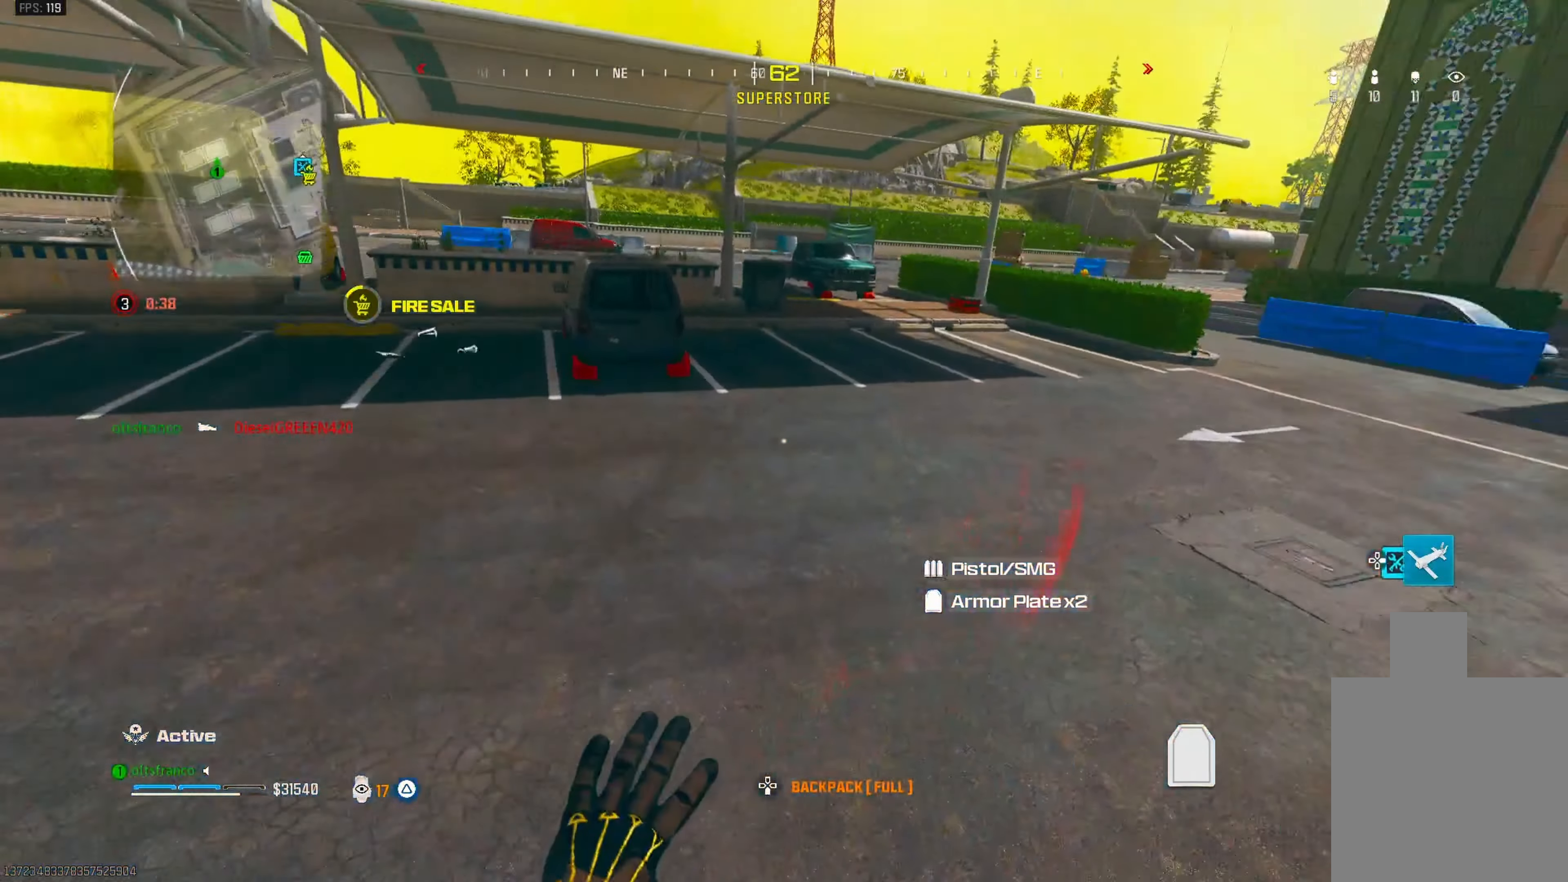
{"buttons": [], "left_stick": "up", "right_stick": "right", "events": [[33, "CROSS", "up"], [50, "right_stick", "up-right"], [317, "right_stick", "center"], [450, "right_stick", "right"]]}
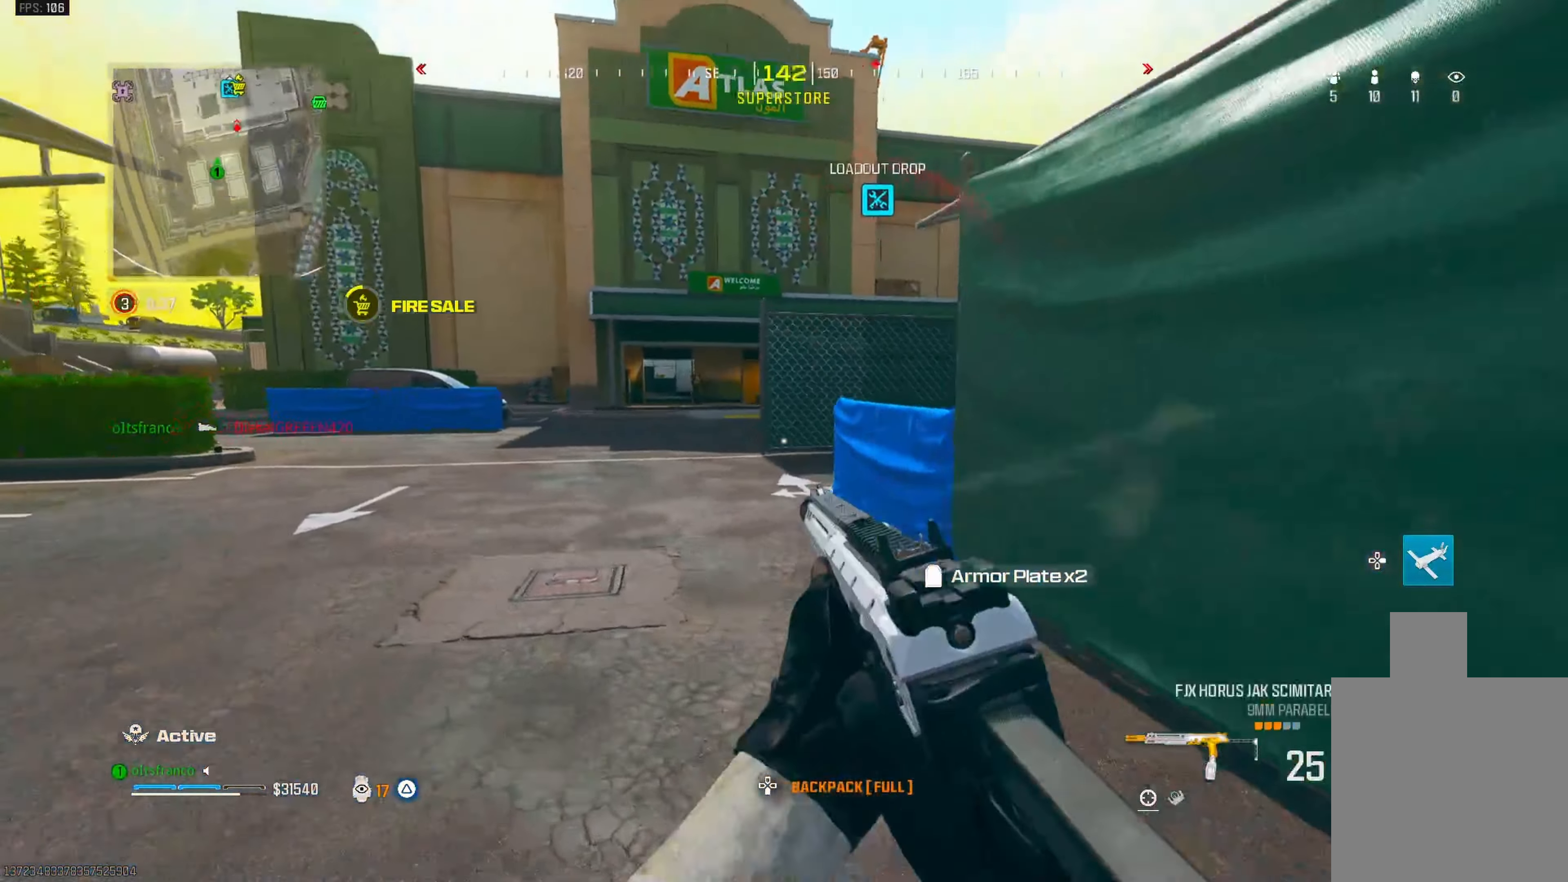
{"buttons": [], "left_stick": "down-right", "right_stick": "right", "events": [[67, "right_stick", "center"], [100, "left_stick", "right"], [167, "right_stick", "left"], [200, "left_stick", "down"], [283, "left_stick", "down-right"], [283, "right_stick", "right"]]}
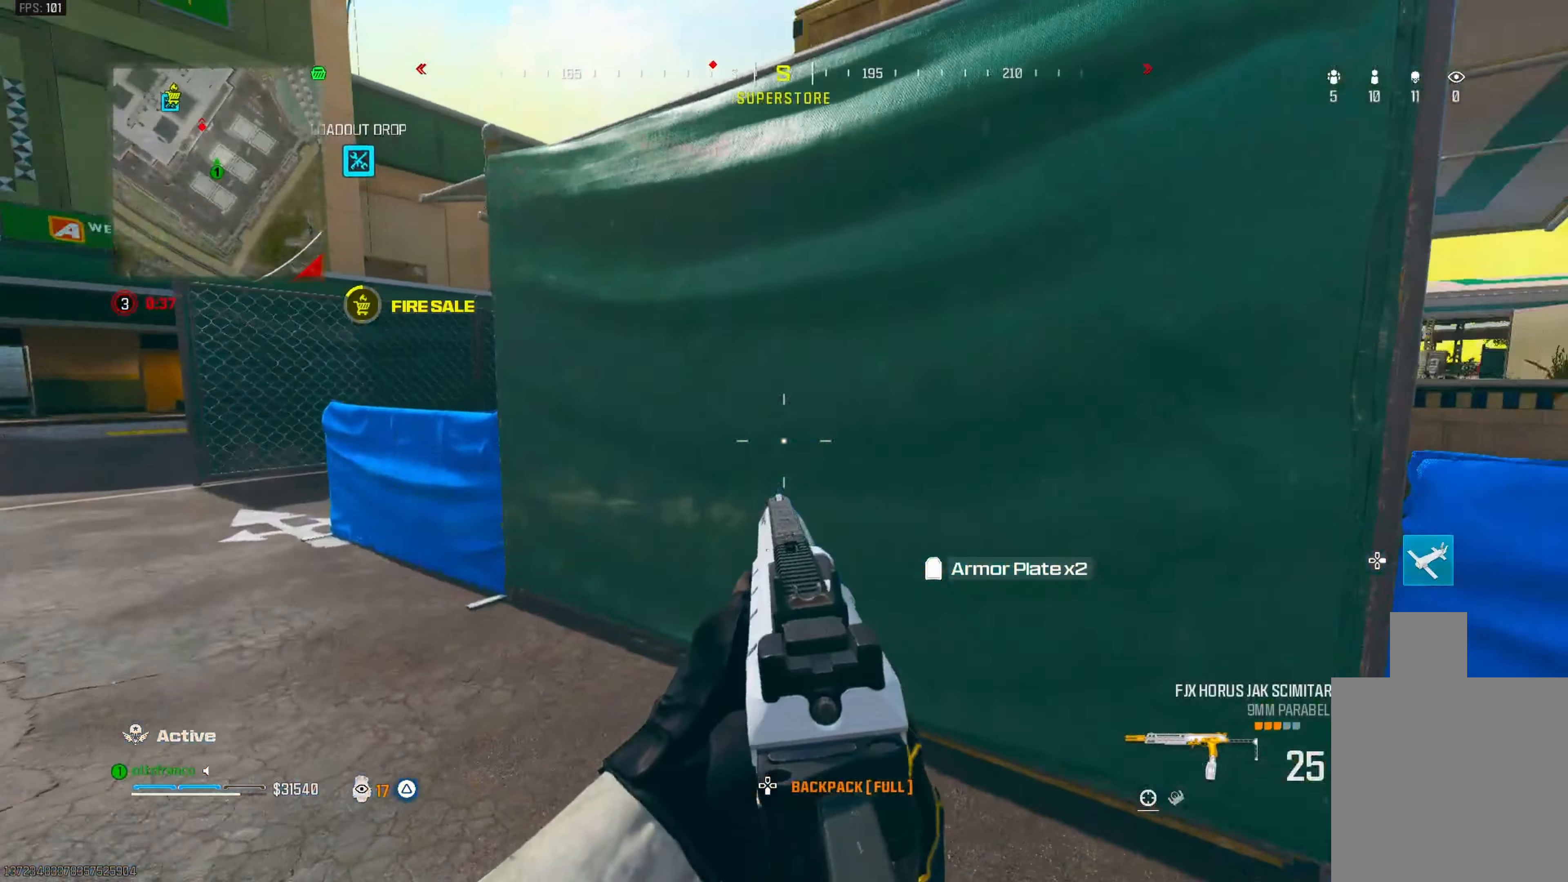
{"buttons": [], "left_stick": "up-right", "right_stick": "center", "events": [[67, "left_stick", "up-right"], [150, "right_stick", "center"], [200, "CROSS", "down"], [250, "right_stick", "left"], [350, "CROSS", "up"], [400, "CROSS", "down"], [467, "right_stick", "center"], [483, "CROSS", "up"]]}
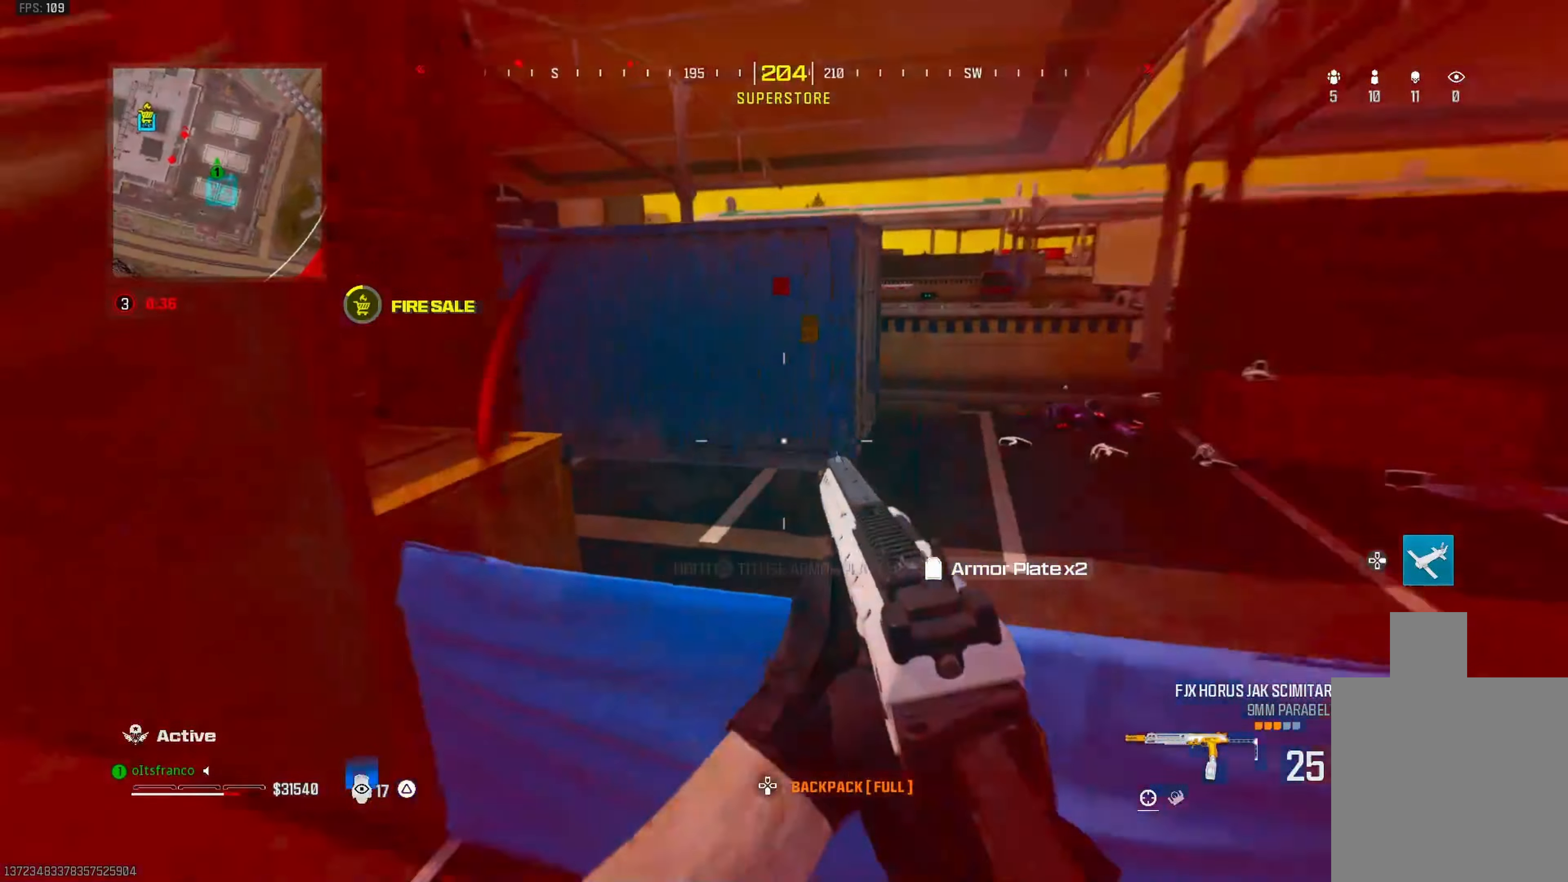
{"buttons": [], "left_stick": "up", "right_stick": "left", "events": [[33, "CROSS", "down"], [100, "right_stick", "left"], [133, "CROSS", "up"], [167, "CROSS", "down"], [283, "CROSS", "up"], [317, "CROSS", "down"], [333, "right_stick", "center"], [400, "right_stick", "left"], [450, "CROSS", "up"], [500, "left_stick", "up"]]}
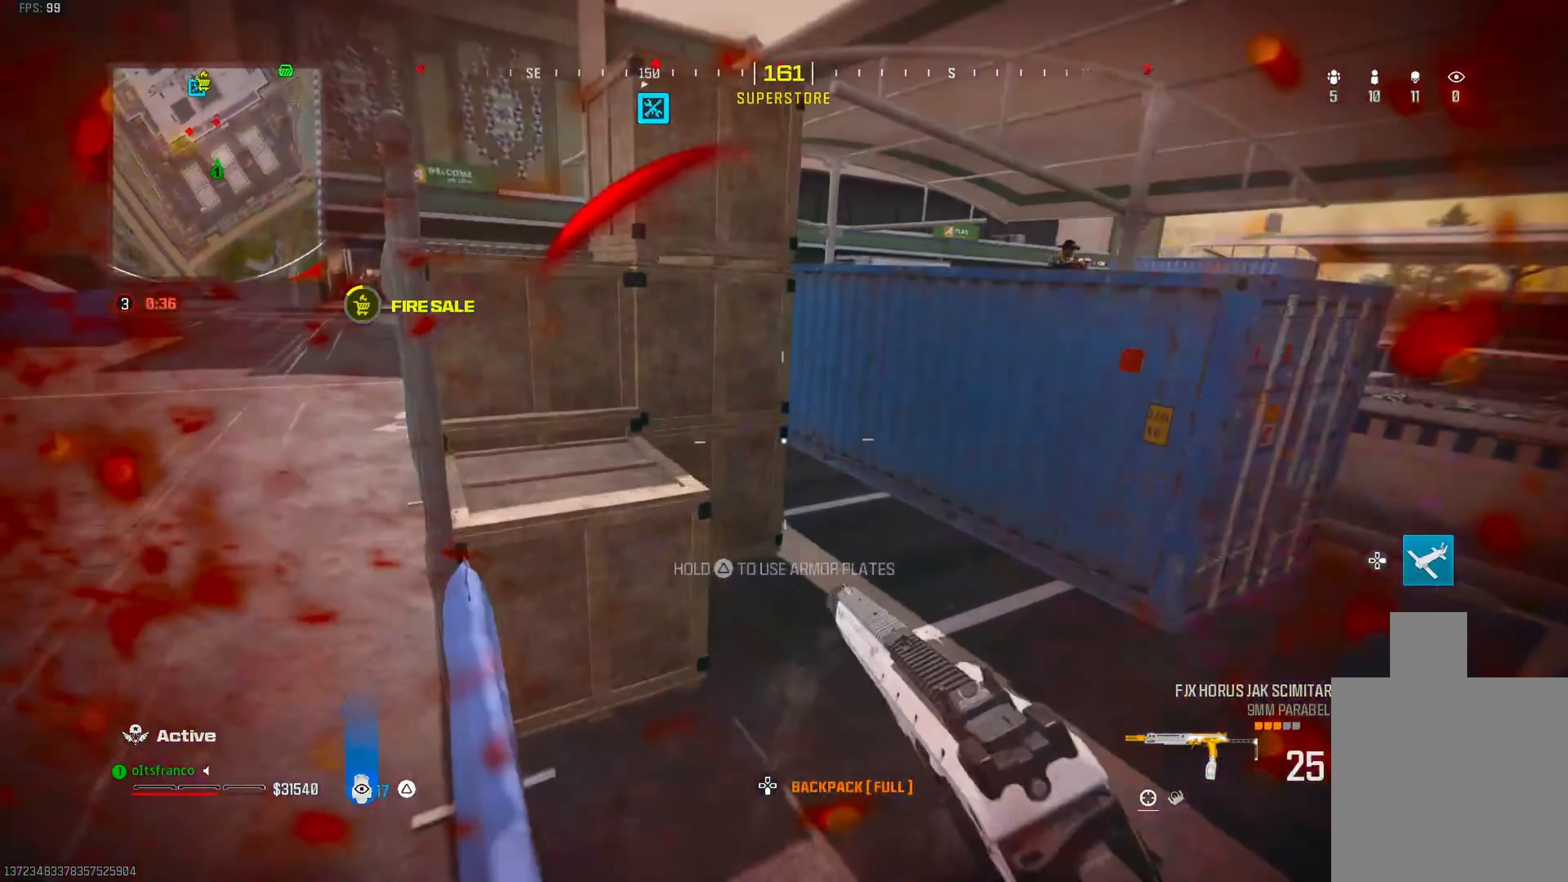
{"buttons": [], "left_stick": "up", "right_stick": "center", "events": [[67, "L3", "down"], [150, "right_stick", "center"], [200, "L3", "up"], [233, "right_stick", "up-right"], [333, "right_stick", "right"], [450, "right_stick", "center"]]}
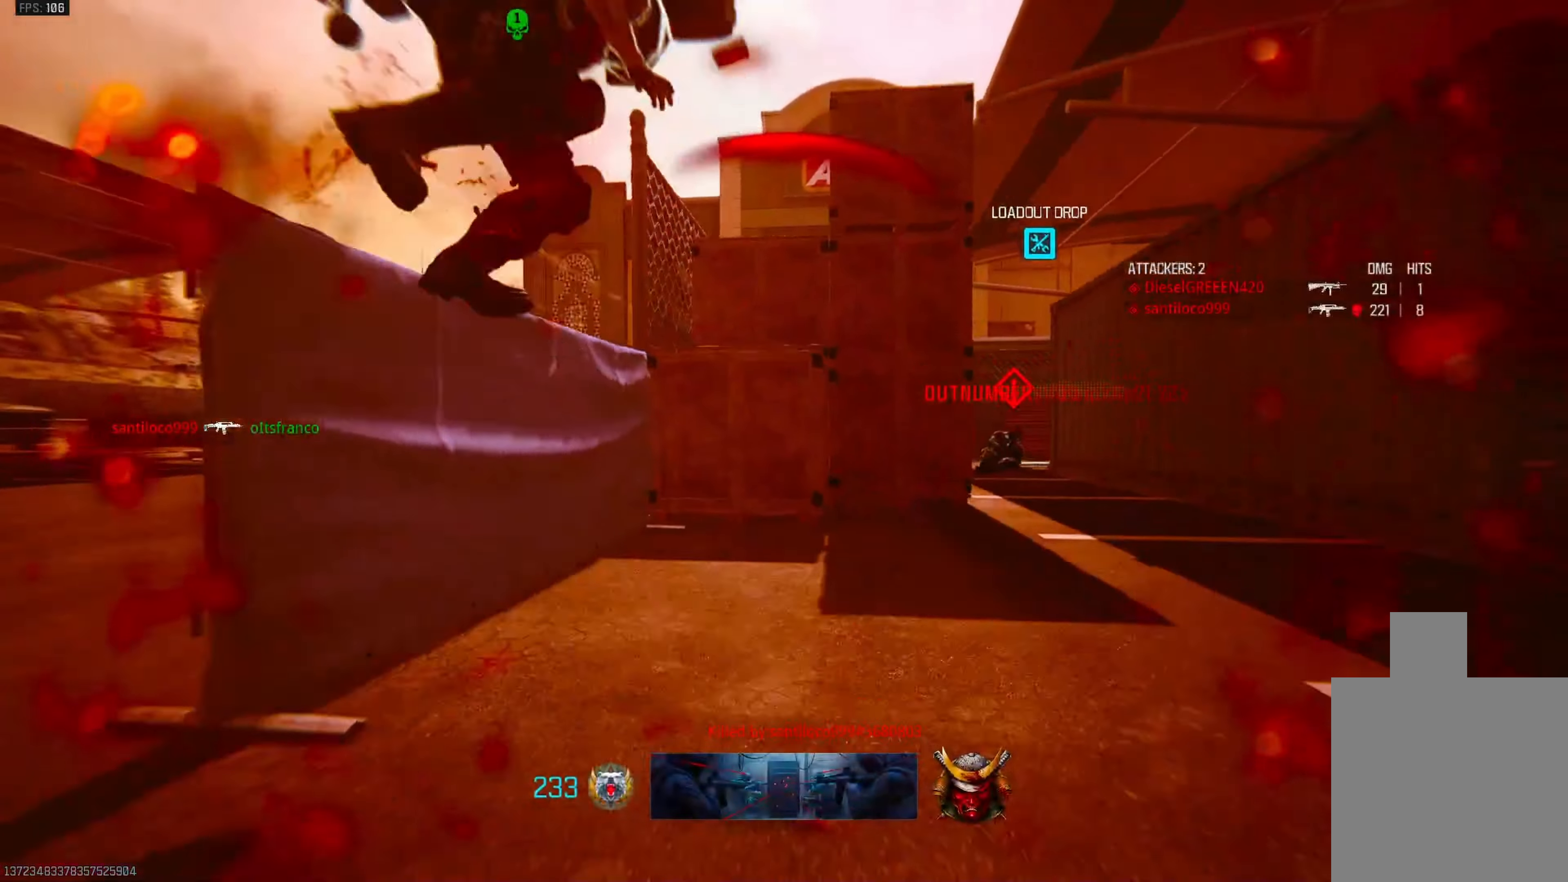
{"buttons": [], "left_stick": "center", "right_stick": "center", "events": [[217, "left_stick", "center"]]}
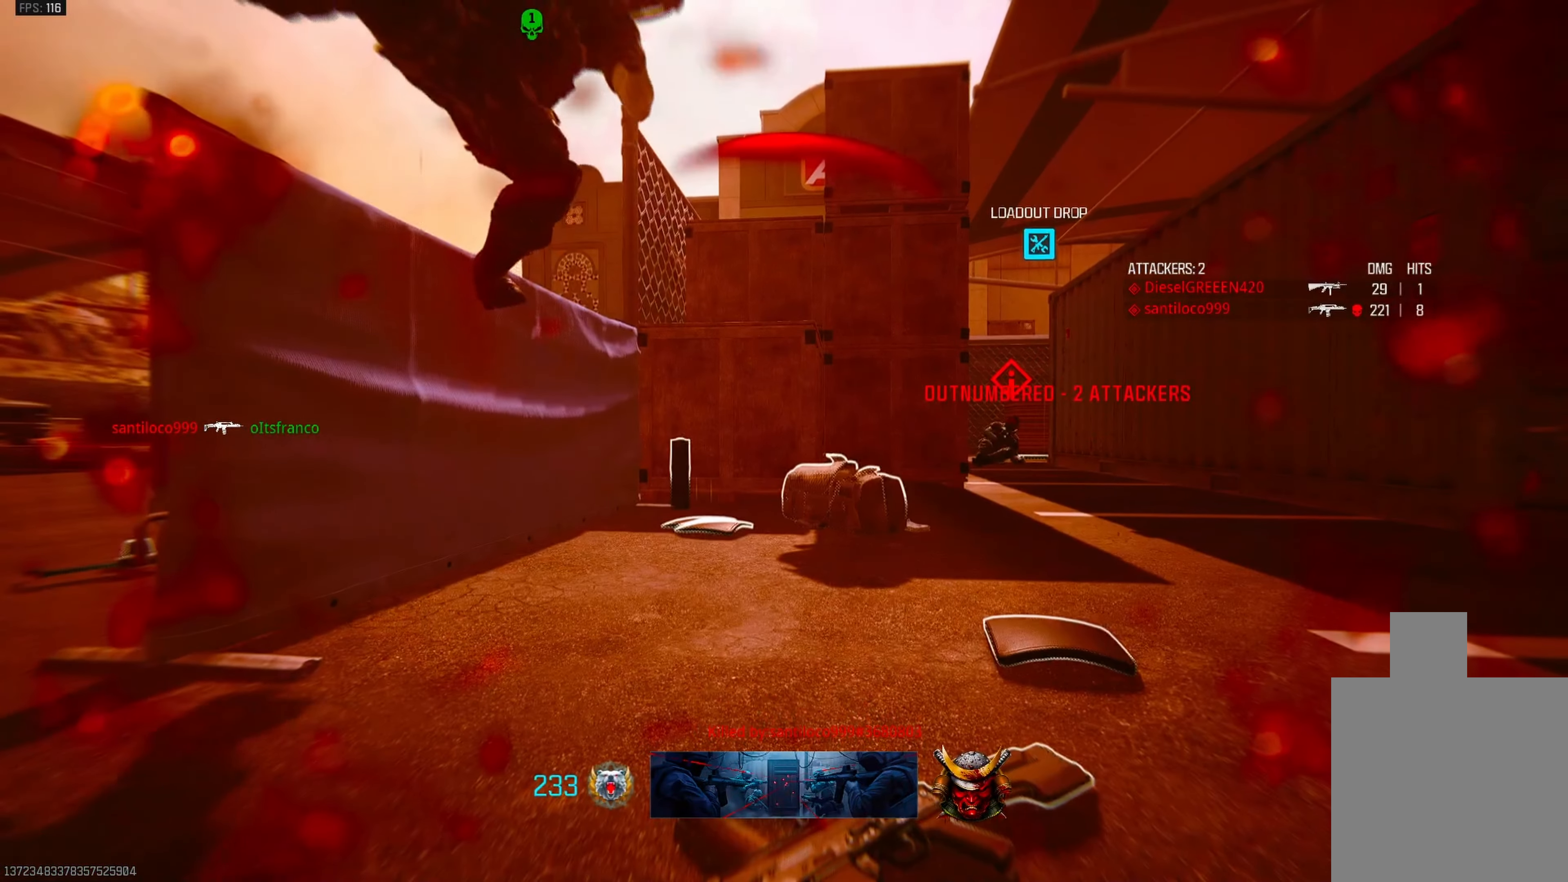
{"buttons": [], "left_stick": "center", "right_stick": "center", "events": []}
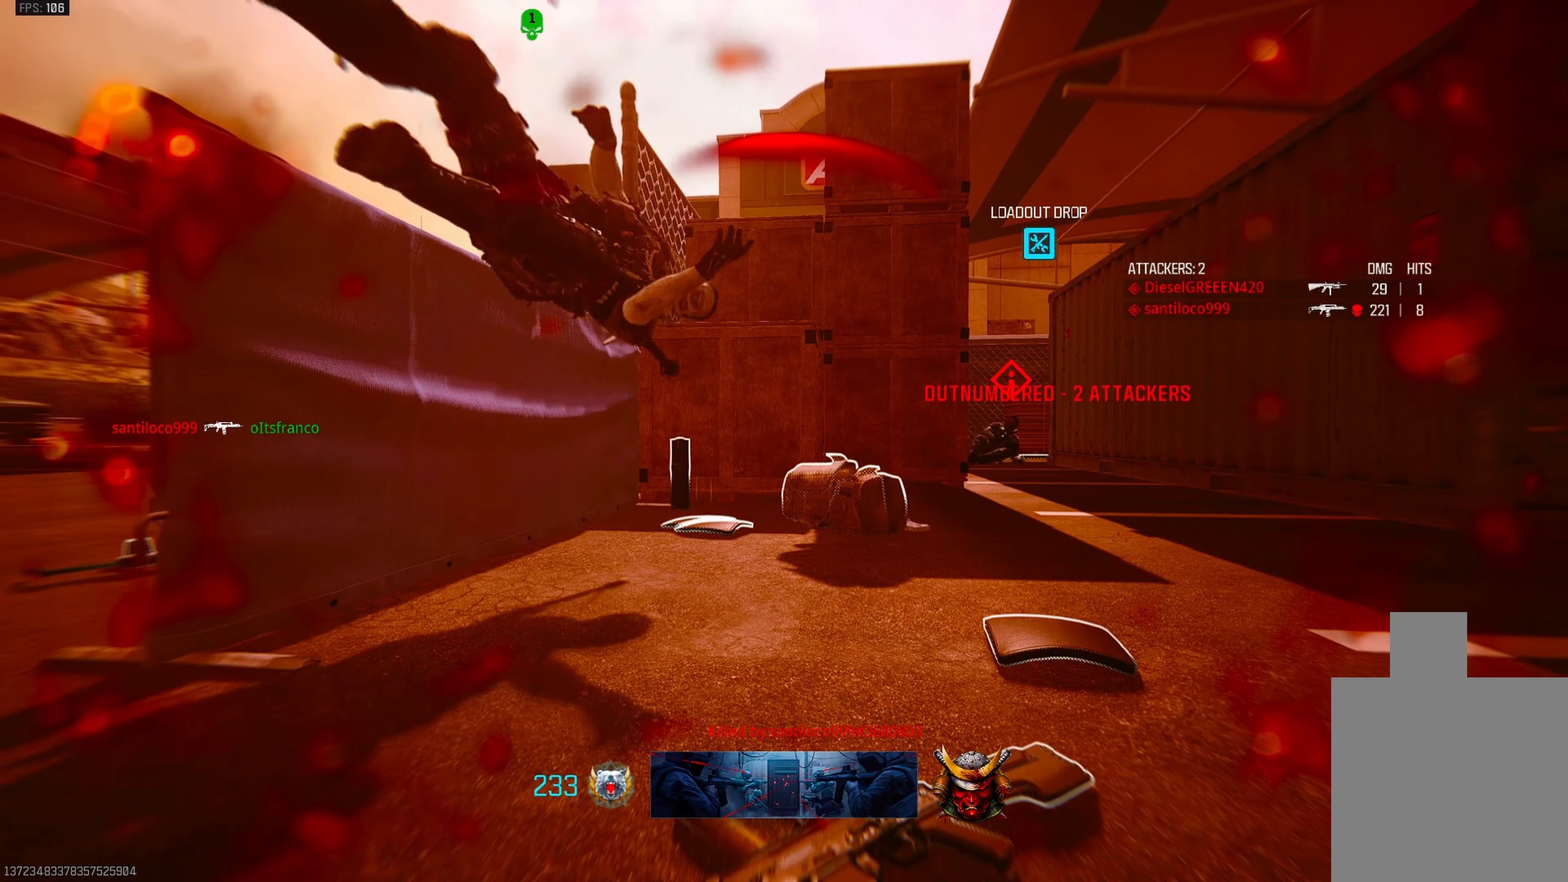
{"buttons": [], "left_stick": "center", "right_stick": "center", "events": []}
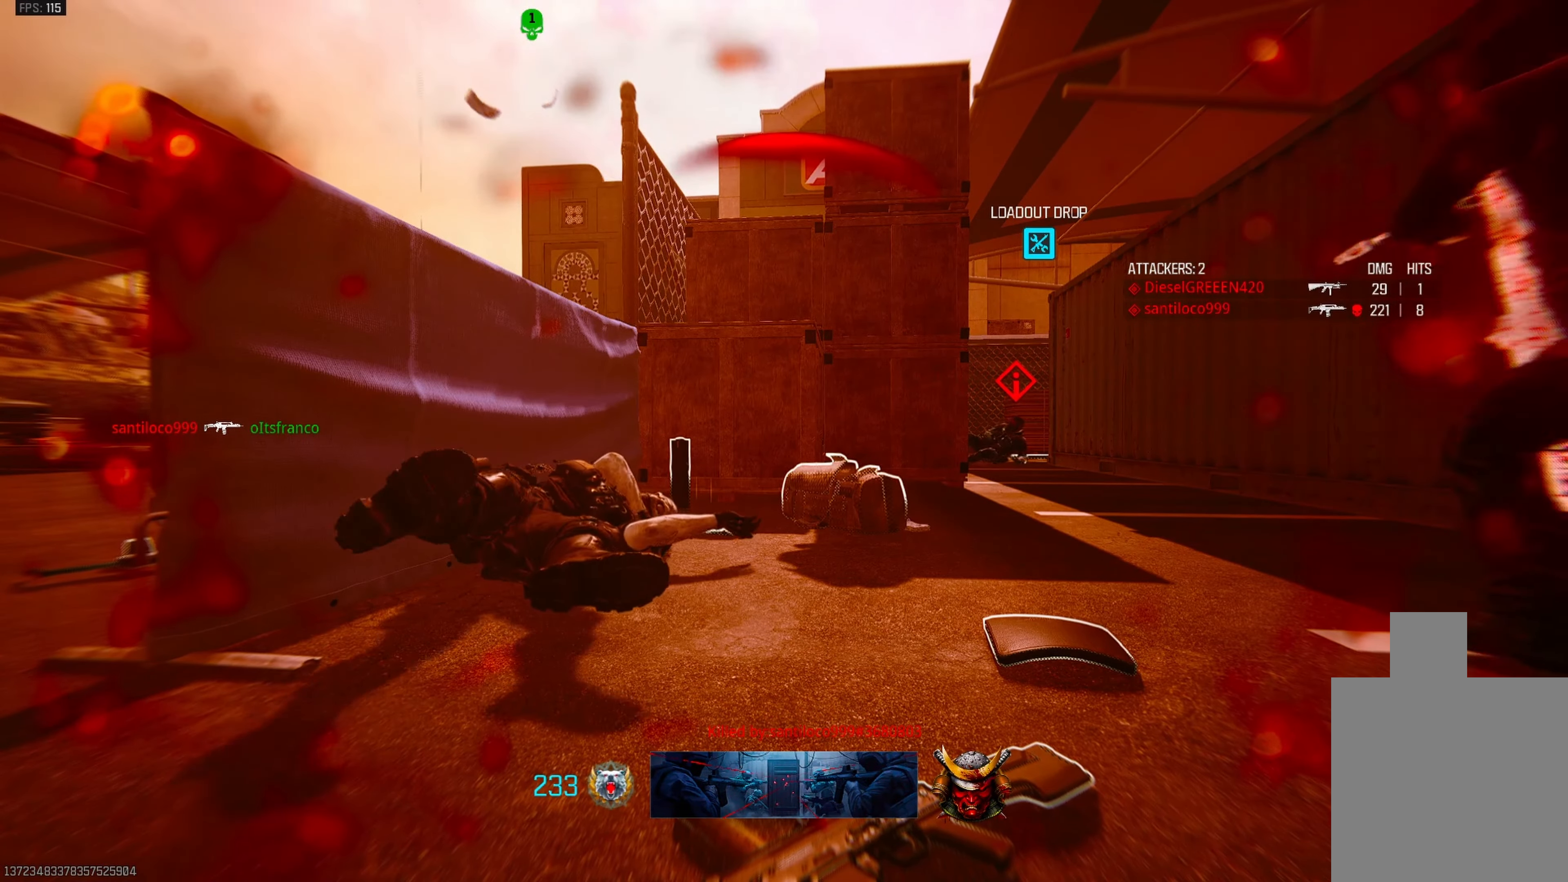
{"buttons": [], "left_stick": "center", "right_stick": "center", "events": []}
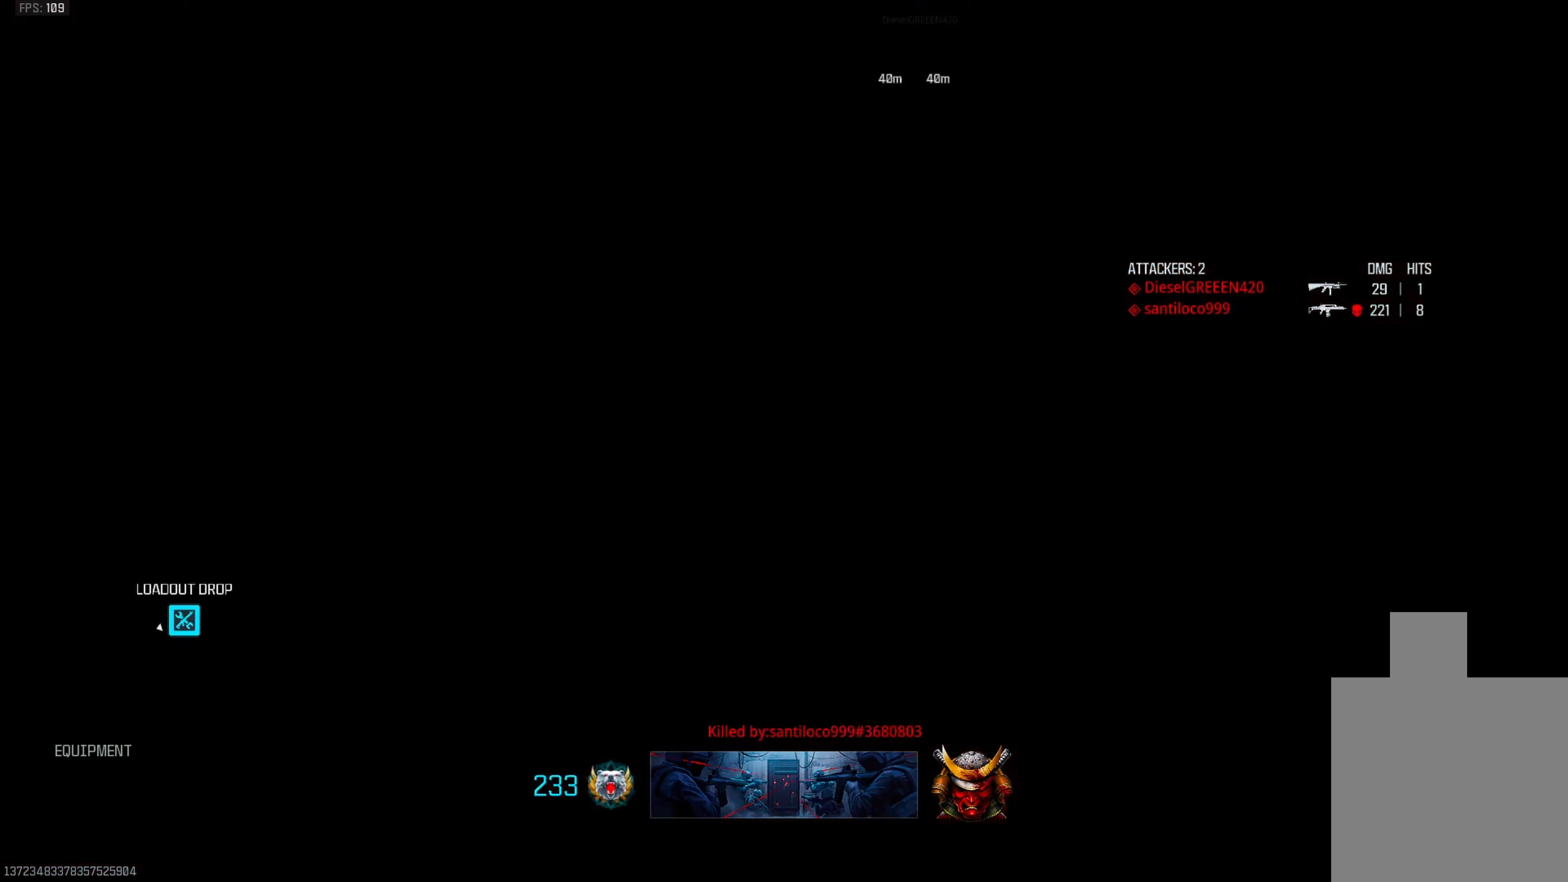
{"buttons": [], "left_stick": "center", "right_stick": "center", "events": []}